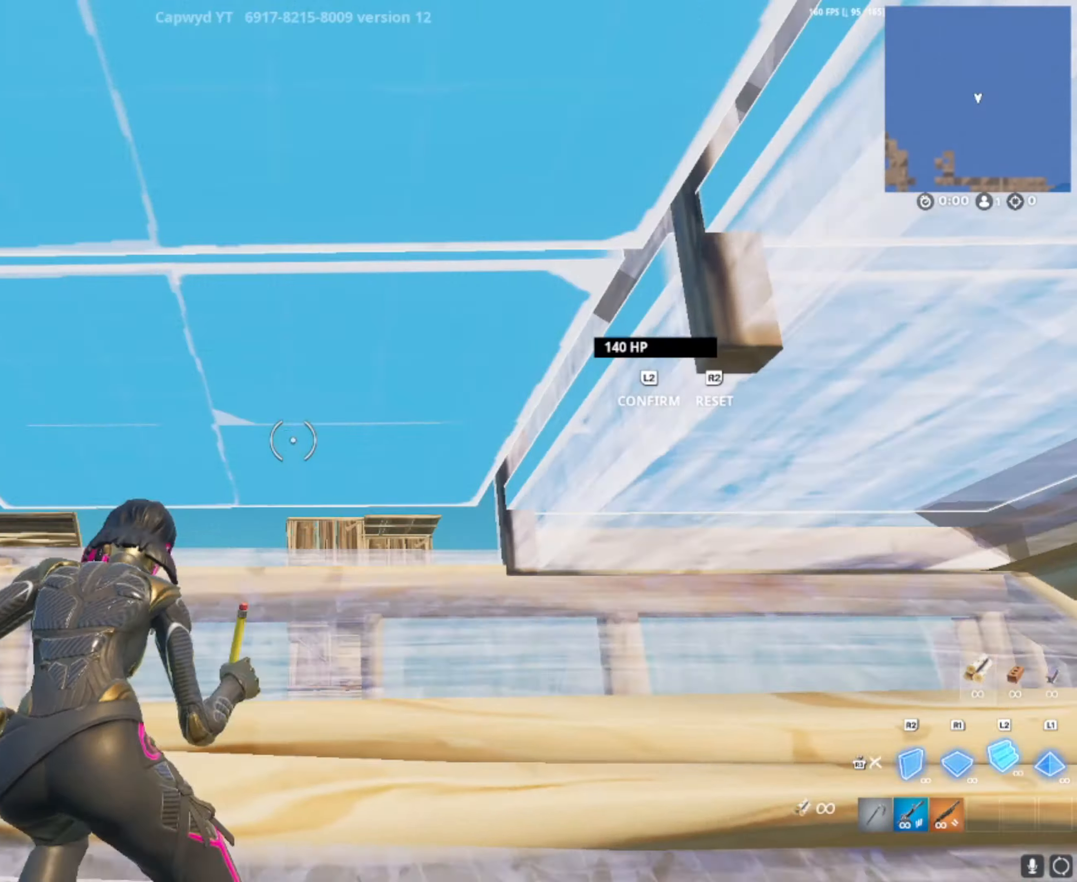
Gameplay with a controller (PlayStation layout); each line is a JSON object with the inputs held at the frame after it. "events" lists button and stick changes between this image and that frame as [ms after this image, input, new state], when the widget could be followed in between. Not read: R3.
{"buttons": ["R2"], "left_stick": "up-left", "right_stick": "down-right", "events": [[67, "DPAD_RIGHT", "up"], [67, "R2", "down"], [67, "right_stick", "right"], [201, "R2", "up"], [234, "DPAD_RIGHT", "down"], [301, "R2", "down"], [367, "DPAD_RIGHT", "up"], [367, "R2", "up"], [434, "DPAD_RIGHT", "down"], [468, "R2", "down"], [468, "right_stick", "down-right"], [501, "DPAD_RIGHT", "up"]]}
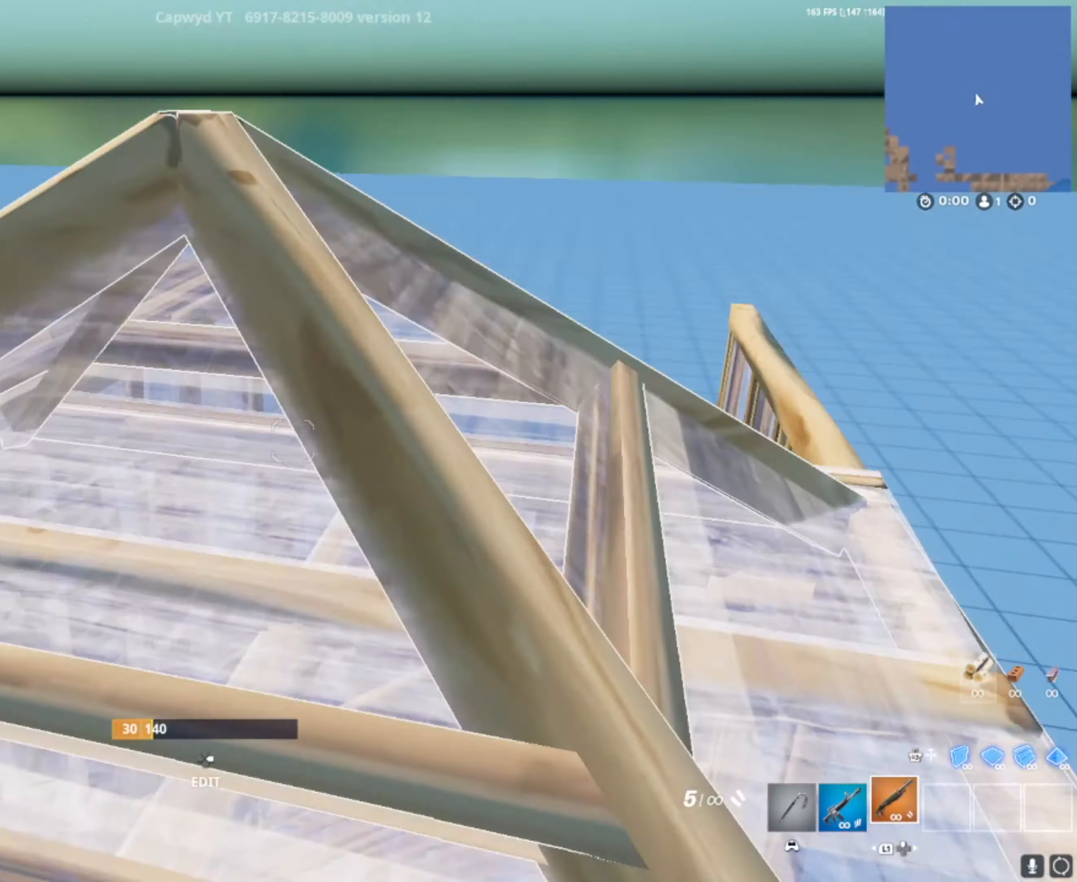
{"buttons": ["R2"], "left_stick": "up-left", "right_stick": "center", "events": [[67, "DPAD_RIGHT", "down"], [67, "R2", "up"], [100, "right_stick", "center"], [167, "R1", "down"], [167, "right_stick", "left"], [234, "DPAD_RIGHT", "up"], [234, "R1", "up"], [234, "right_stick", "up-right"], [300, "DPAD_RIGHT", "down"], [300, "R2", "down"], [300, "right_stick", "down-right"], [367, "DPAD_RIGHT", "up"], [367, "right_stick", "center"]]}
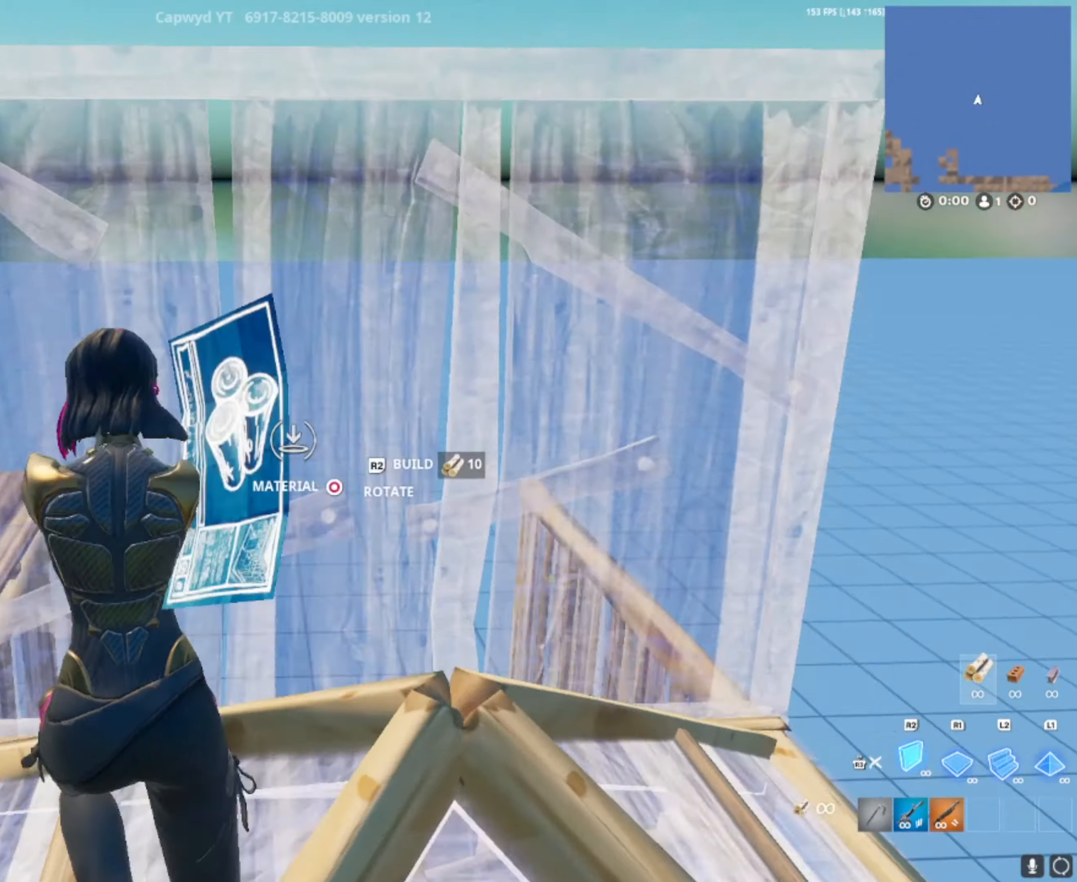
{"buttons": ["R1", "DPAD_RIGHT"], "left_stick": "up", "right_stick": "down", "events": [[83, "DPAD_RIGHT", "down"], [83, "R2", "up"], [83, "right_stick", "down-right"], [117, "R1", "down"], [183, "DPAD_RIGHT", "up"], [183, "right_stick", "up-left"], [250, "R1", "up"], [250, "right_stick", "right"], [317, "L2", "down"], [317, "R1", "down"], [317, "left_stick", "up"], [317, "right_stick", "center"], [383, "R1", "up"], [484, "DPAD_RIGHT", "down"], [484, "L2", "up"], [484, "R1", "down"], [484, "right_stick", "down"]]}
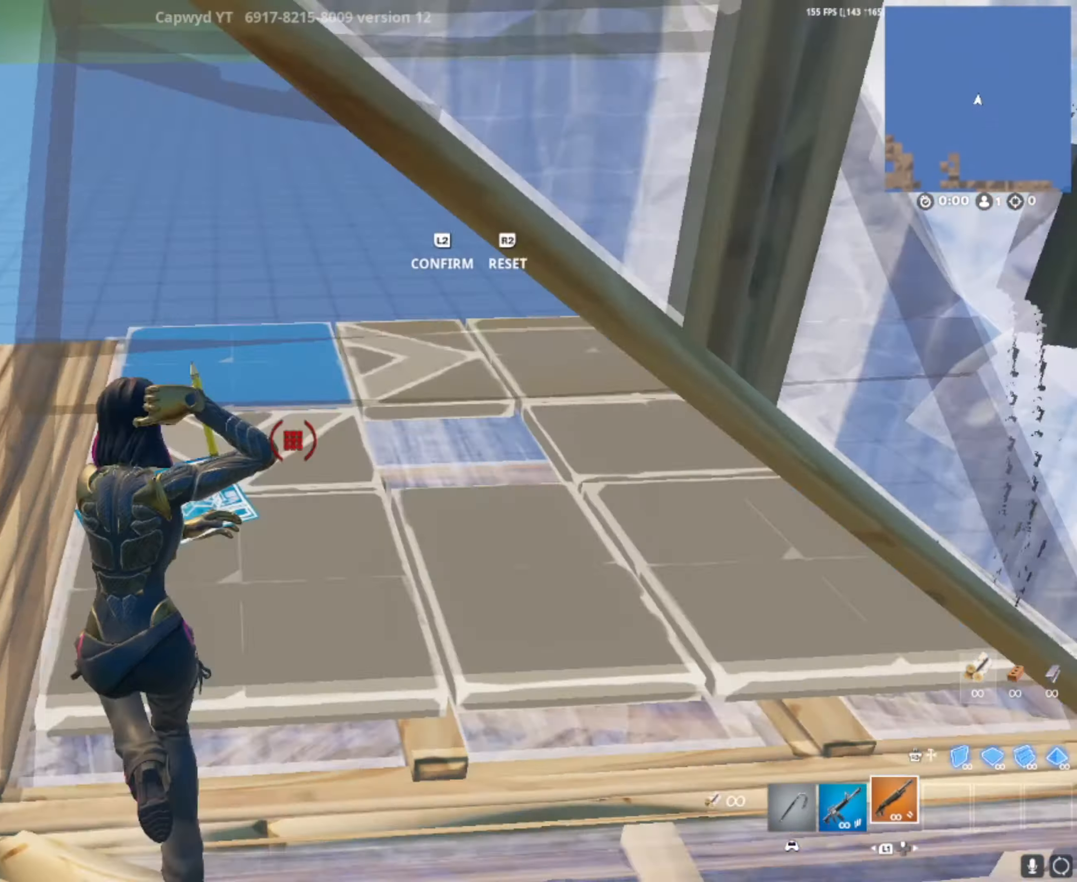
{"buttons": ["R2"], "left_stick": "up", "right_stick": "center", "events": [[50, "DPAD_RIGHT", "up"], [84, "R1", "up"], [84, "right_stick", "right"], [150, "DPAD_RIGHT", "down"], [150, "R1", "down"], [217, "DPAD_RIGHT", "up"], [217, "R1", "up"], [284, "R2", "down"], [284, "right_stick", "center"], [351, "right_stick", "left"], [417, "right_stick", "center"]]}